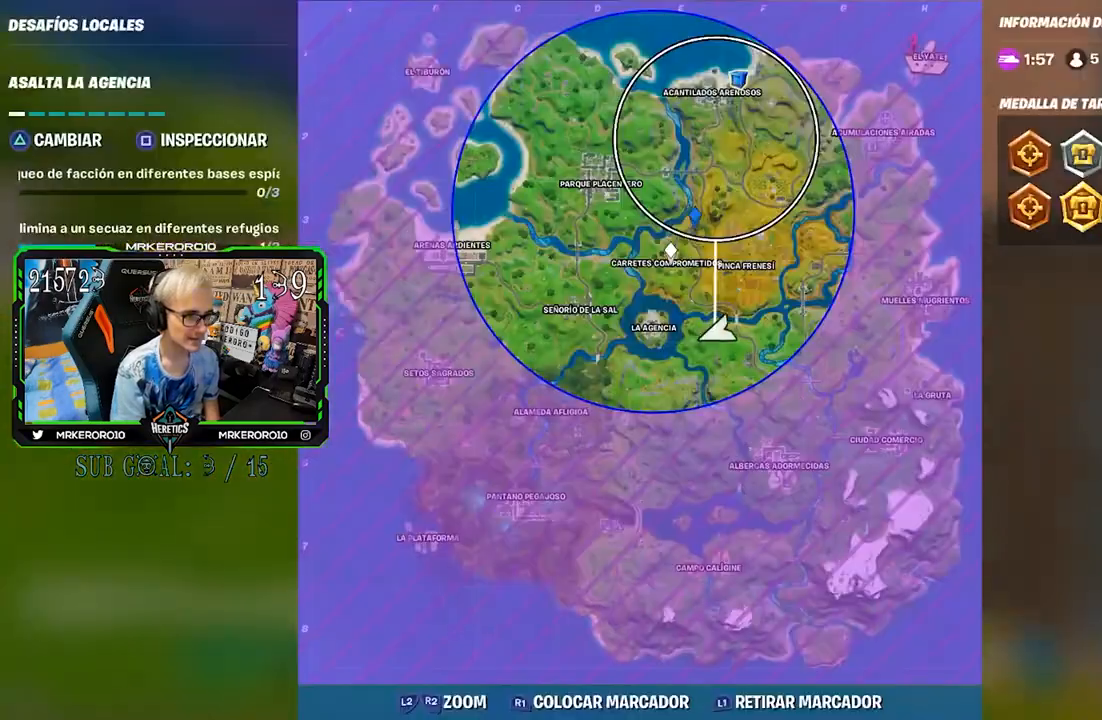
Gameplay with a controller (PlayStation layout); each line is a JSON object with the inputs held at the frame after it. "events" lists button and stick changes between this image and that frame as [ms after this image, input, new state], when the widget could be followed in between.
{"buttons": [], "left_stick": "up-left", "right_stick": "right", "events": [[200, "TOUCHPAD", "down"], [300, "TOUCHPAD", "up"], [467, "right_stick", "right"], [500, "left_stick", "up-left"]]}
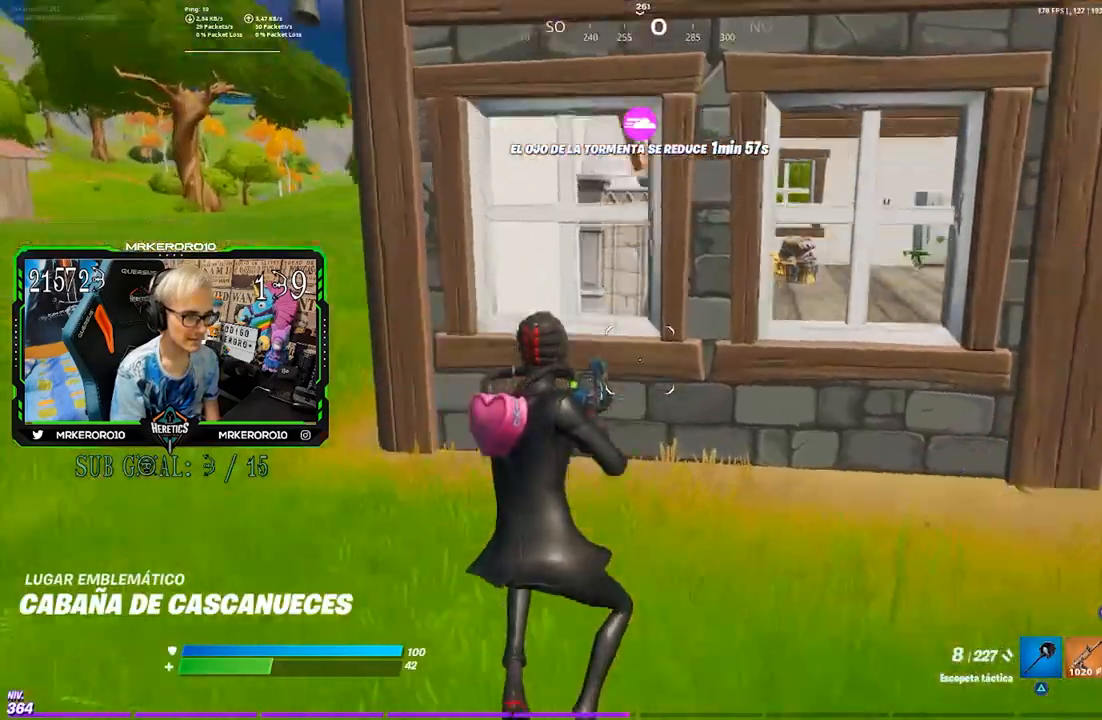
{"buttons": [], "left_stick": "up-left", "right_stick": "center", "events": [[67, "right_stick", "center"], [233, "SQUARE", "down"], [300, "SQUARE", "up"], [367, "SQUARE", "down"], [433, "SQUARE", "up"]]}
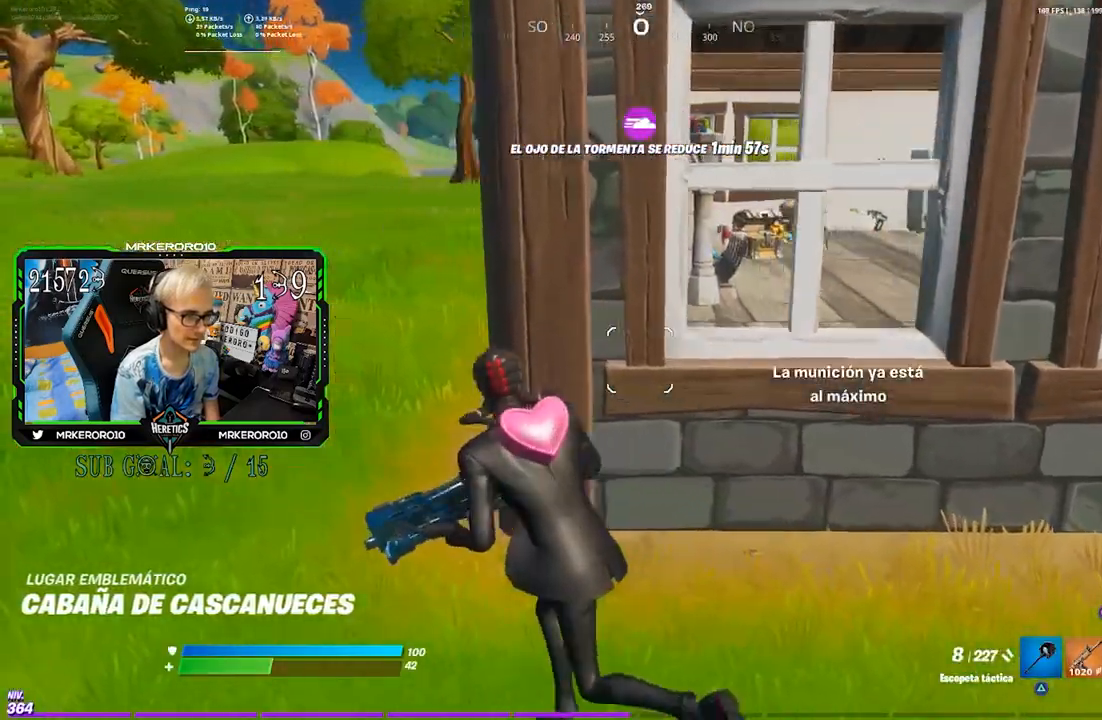
{"buttons": ["CROSS", "R1"], "left_stick": "up-right", "right_stick": "center", "events": [[333, "left_stick", "up"], [400, "R1", "down"], [433, "CROSS", "down"], [500, "left_stick", "up-right"]]}
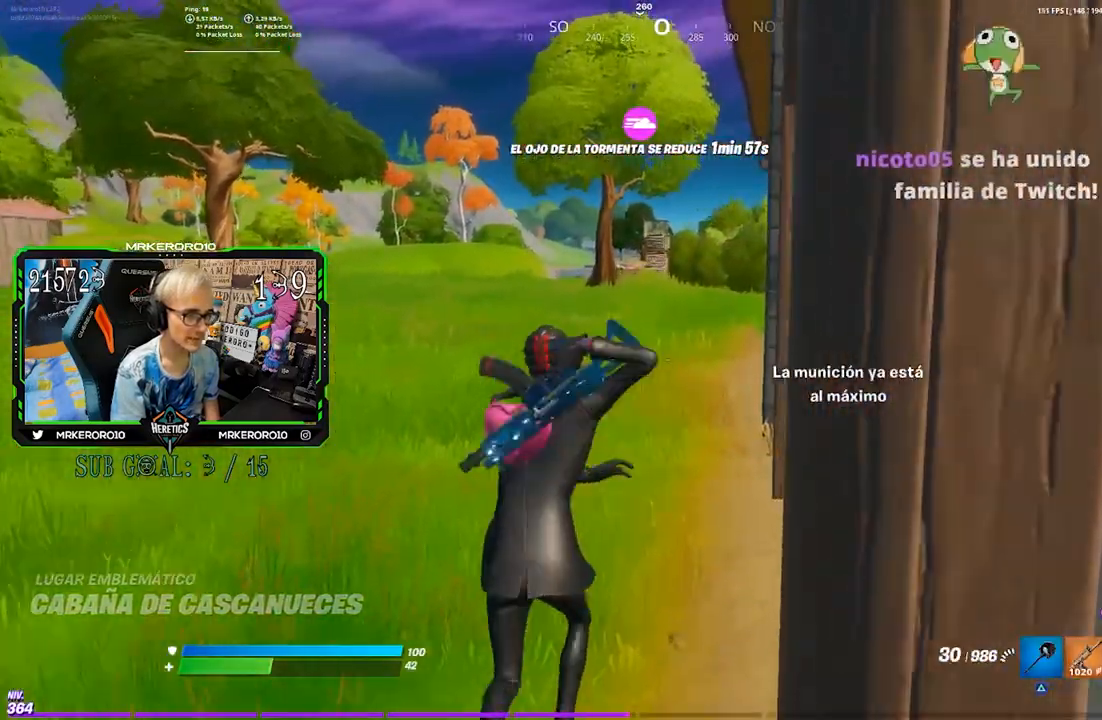
{"buttons": [], "left_stick": "up-right", "right_stick": "center", "events": [[33, "CROSS", "up"], [33, "right_stick", "left"], [67, "R1", "up"], [167, "right_stick", "center"], [200, "SQUARE", "down"], [300, "SQUARE", "up"], [367, "SQUARE", "down"], [433, "SQUARE", "up"]]}
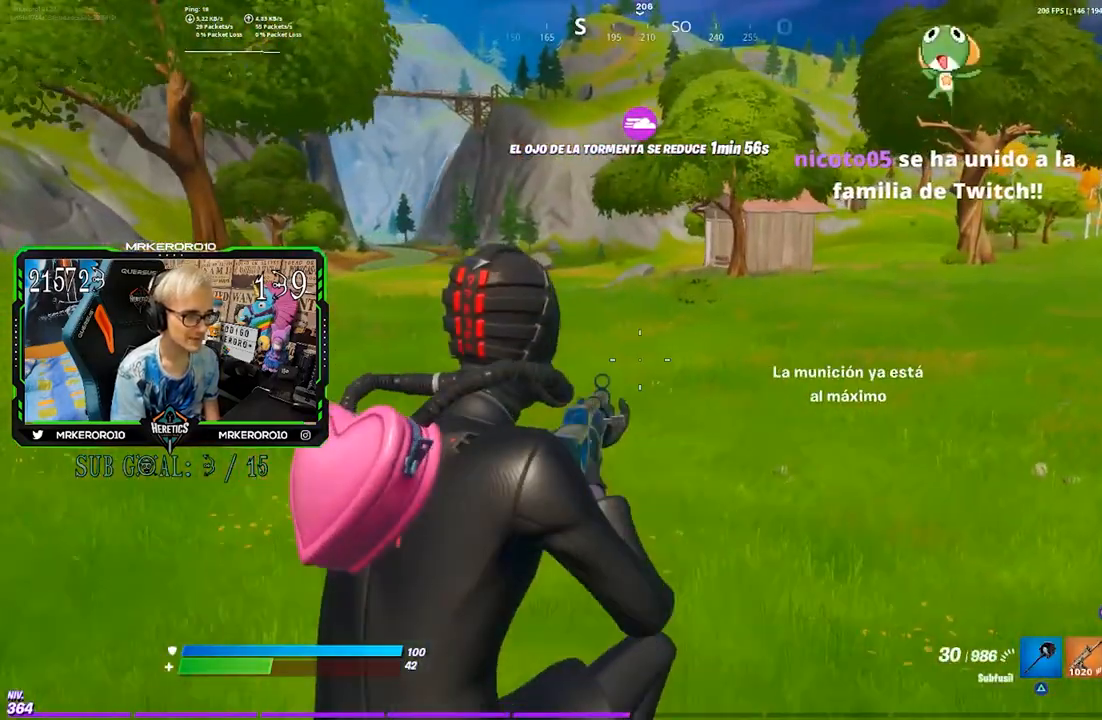
{"buttons": ["L1"], "left_stick": "up-right", "right_stick": "center", "events": [[17, "SQUARE", "down"], [100, "SQUARE", "up"], [300, "right_stick", "right"], [400, "right_stick", "center"], [500, "L1", "down"]]}
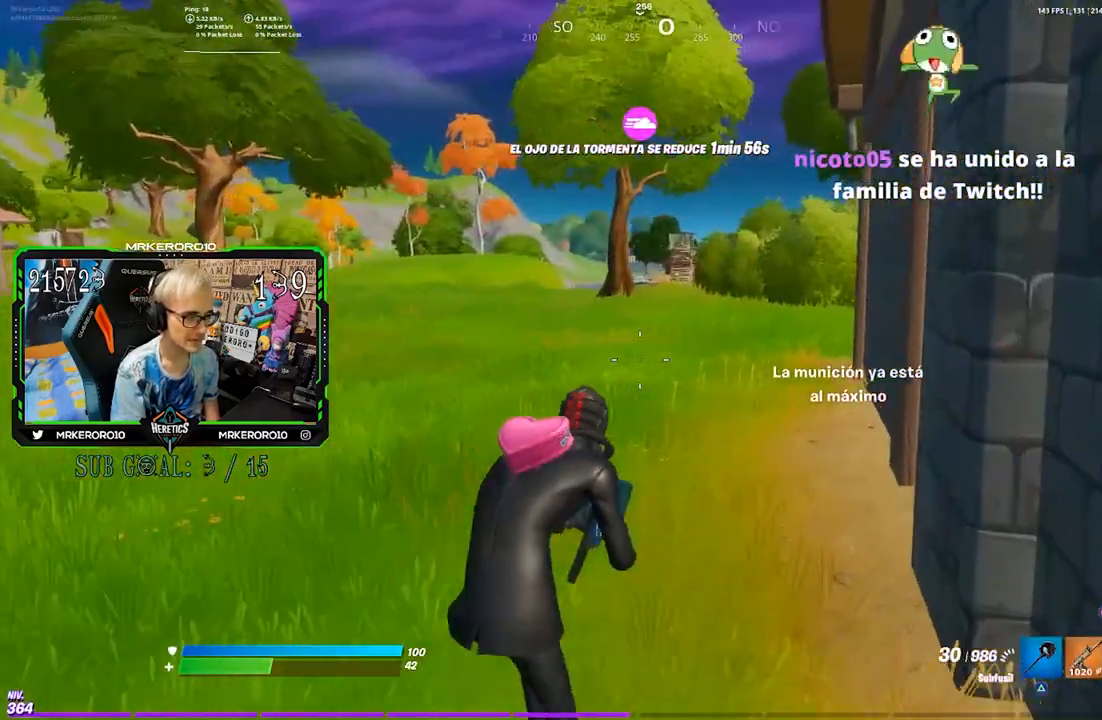
{"buttons": [], "left_stick": "up-right", "right_stick": "center", "events": [[67, "L1", "up"], [167, "L1", "down"], [233, "CROSS", "down"], [300, "L1", "up"], [333, "CROSS", "up"]]}
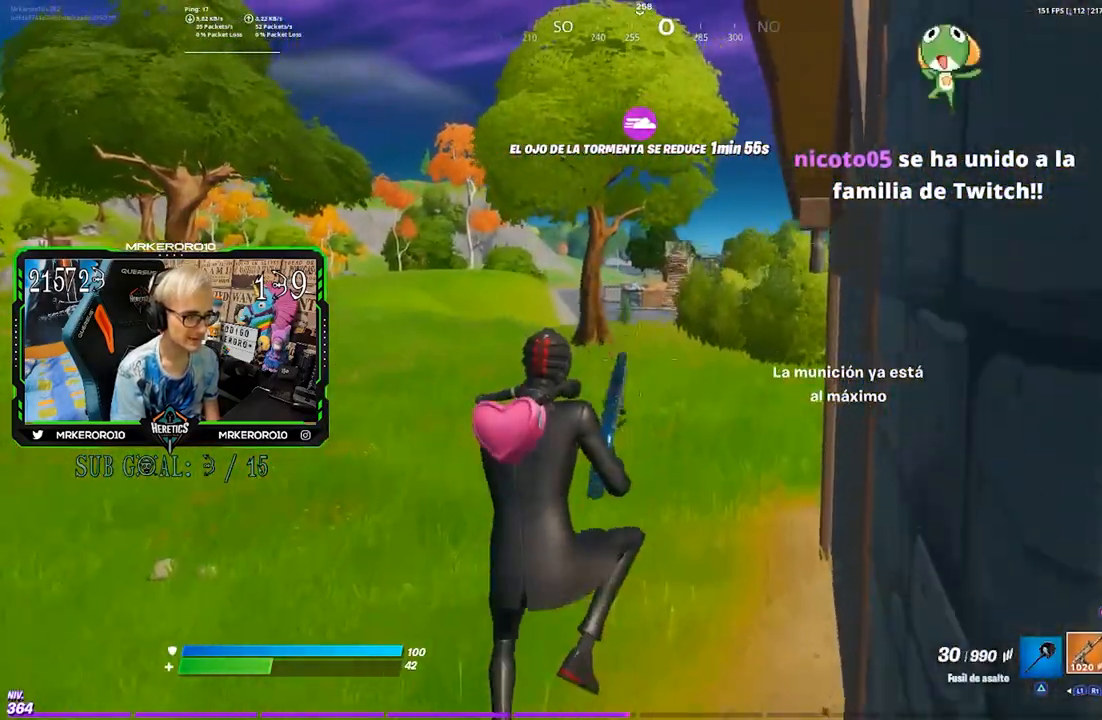
{"buttons": ["R1"], "left_stick": "up", "right_stick": "center", "events": [[467, "left_stick", "up"], [500, "R1", "down"]]}
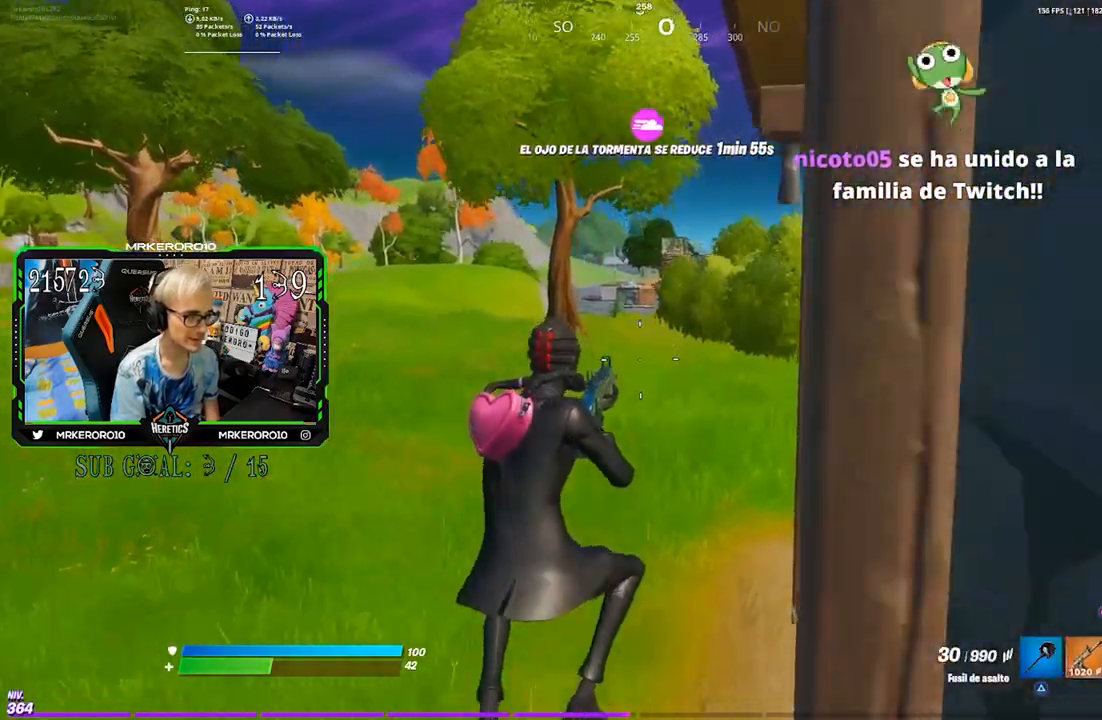
{"buttons": ["R1"], "left_stick": "up", "right_stick": "right", "events": [[200, "R1", "up"], [400, "R1", "down"], [467, "right_stick", "right"]]}
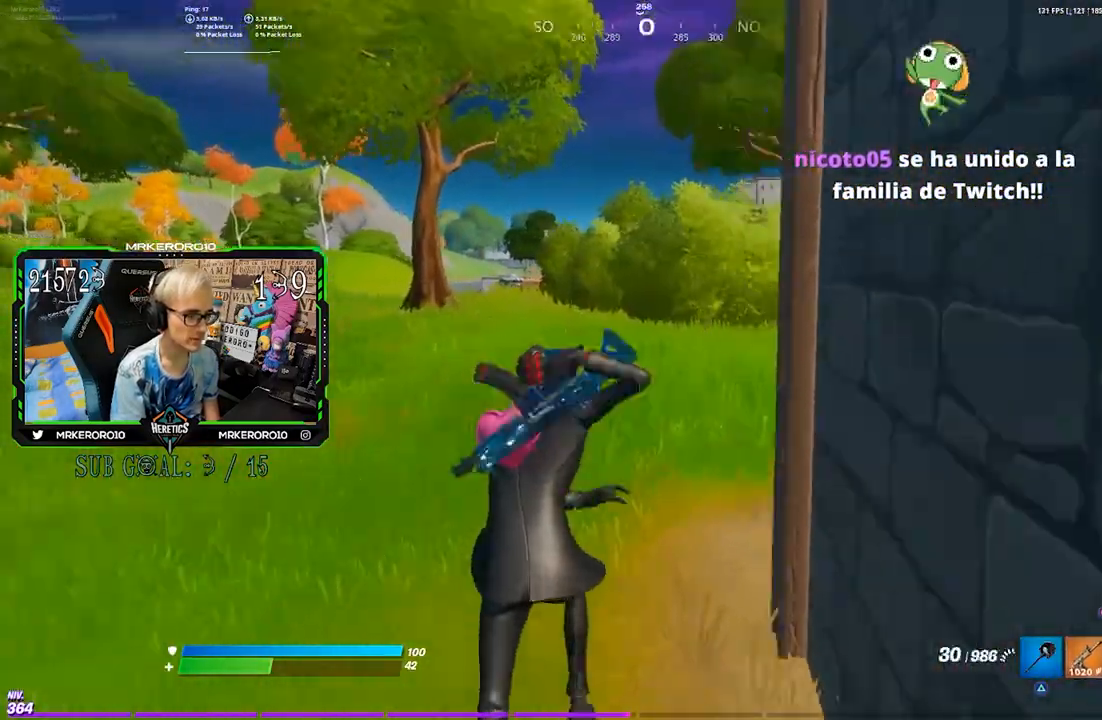
{"buttons": ["CROSS"], "left_stick": "up-left", "right_stick": "center", "events": [[33, "R1", "up"], [100, "right_stick", "up-right"], [167, "left_stick", "up-left"], [200, "right_stick", "center"], [433, "CROSS", "down"]]}
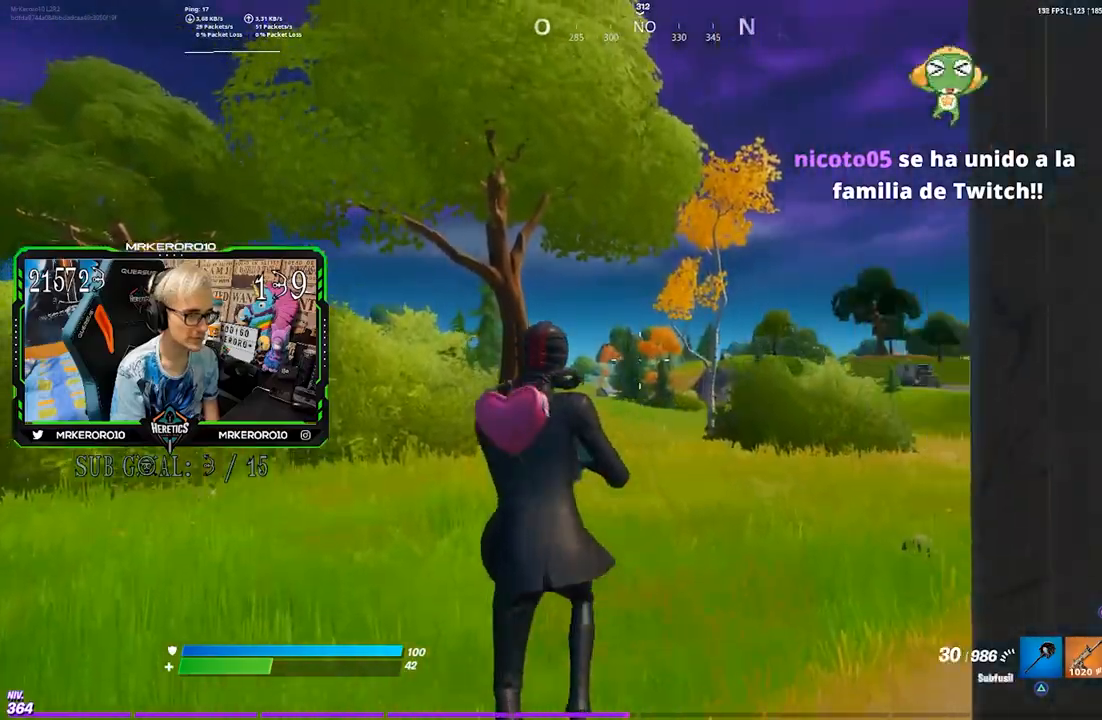
{"buttons": [], "left_stick": "up-left", "right_stick": "center", "events": [[33, "CROSS", "up"], [167, "right_stick", "right"], [300, "right_stick", "center"]]}
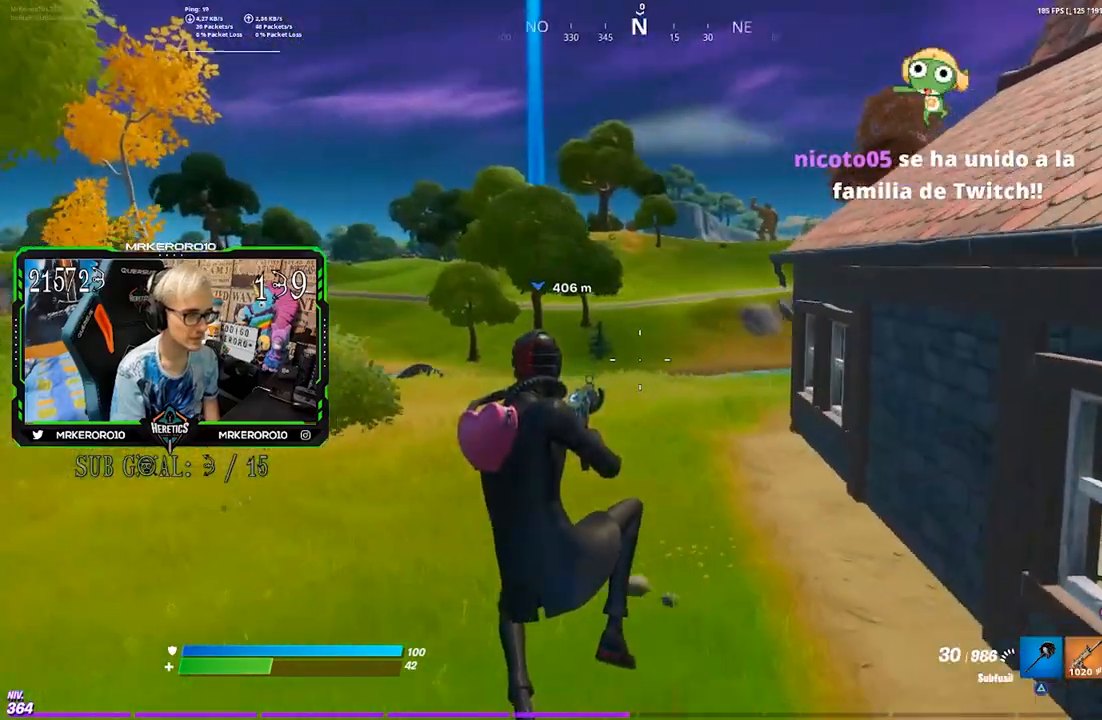
{"buttons": [], "left_stick": "up-left", "right_stick": "left", "events": [[367, "right_stick", "left"]]}
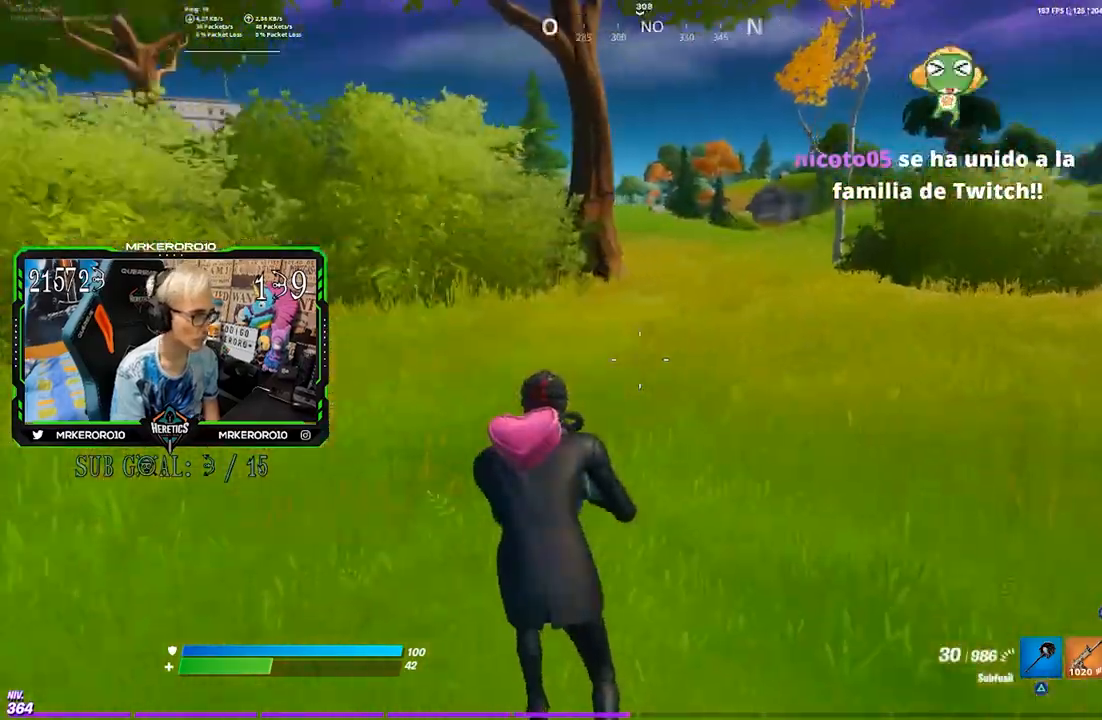
{"buttons": [], "left_stick": "up-left", "right_stick": "left", "events": []}
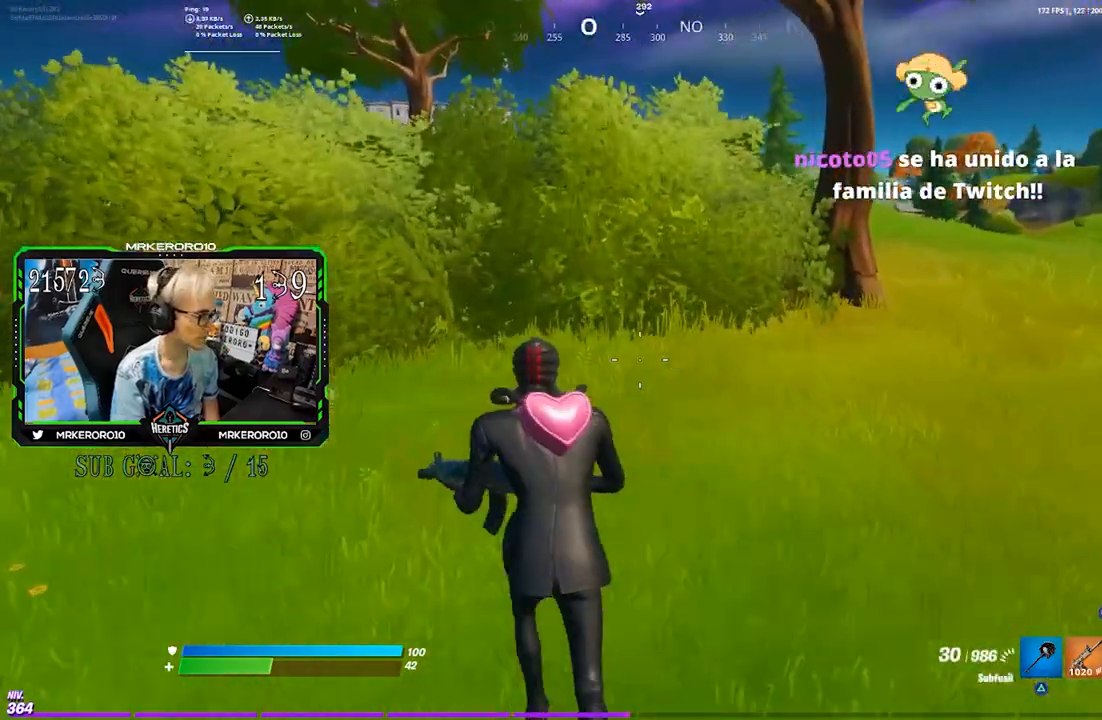
{"buttons": [], "left_stick": "up-left", "right_stick": "left", "events": []}
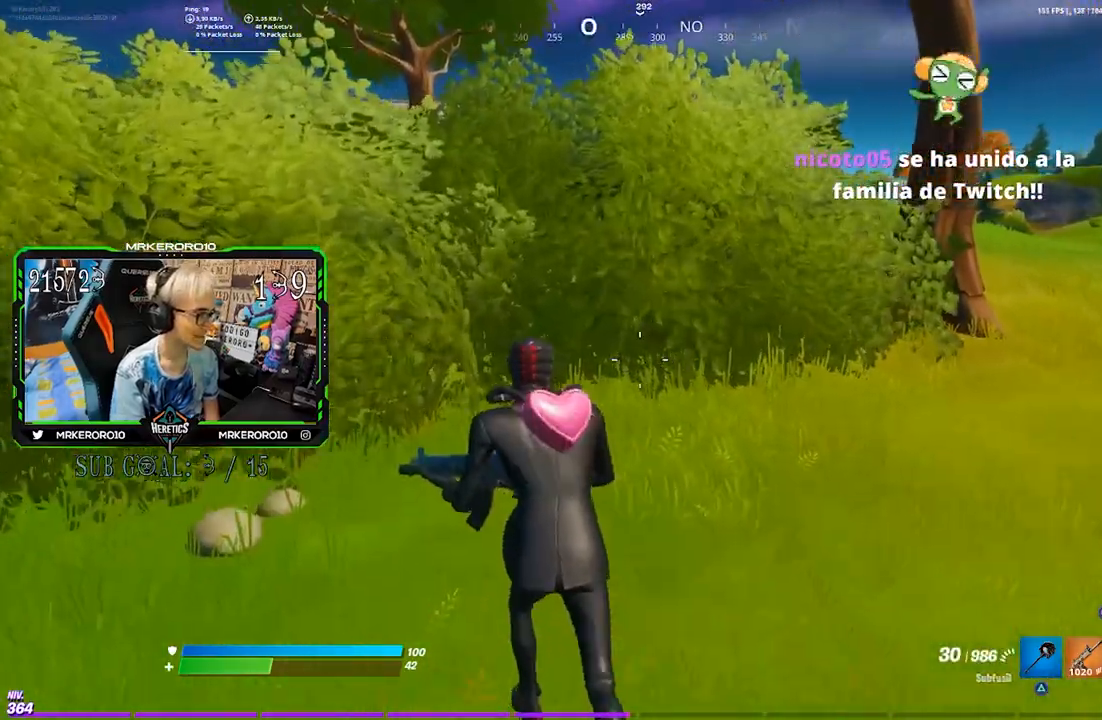
{"buttons": [], "left_stick": "up-left", "right_stick": "left", "events": [[67, "CROSS", "down"], [133, "CROSS", "up"]]}
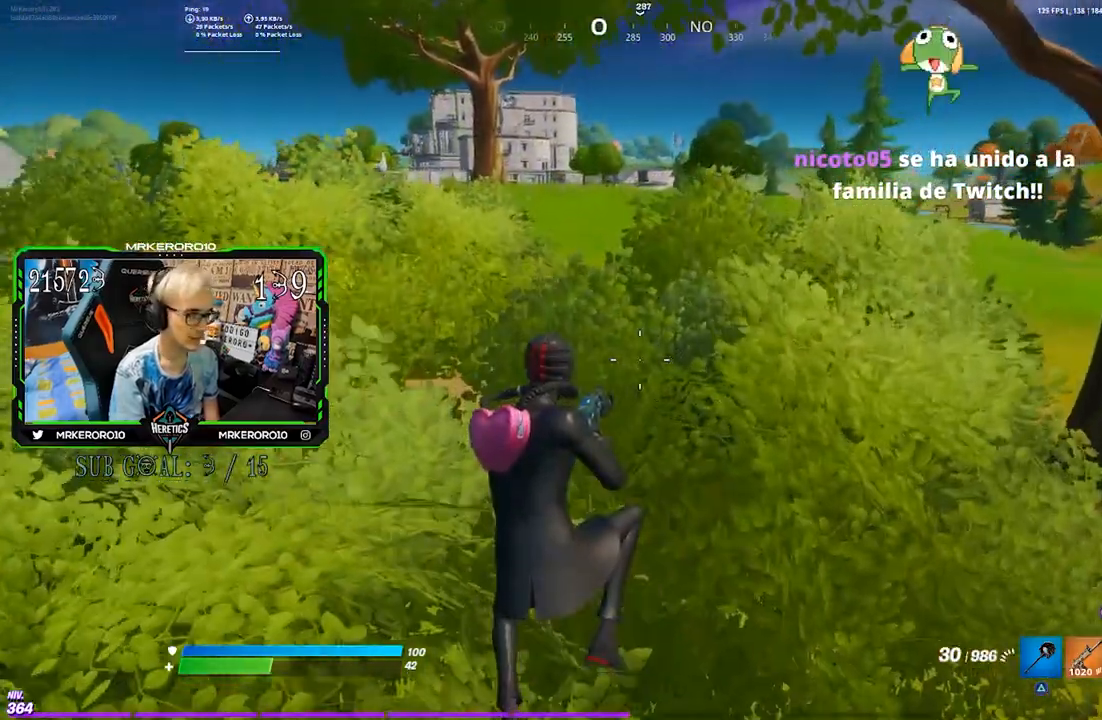
{"buttons": ["CROSS"], "left_stick": "up-left", "right_stick": "center", "events": [[17, "right_stick", "center"], [167, "right_stick", "down-left"], [317, "right_stick", "center"], [500, "CROSS", "down"]]}
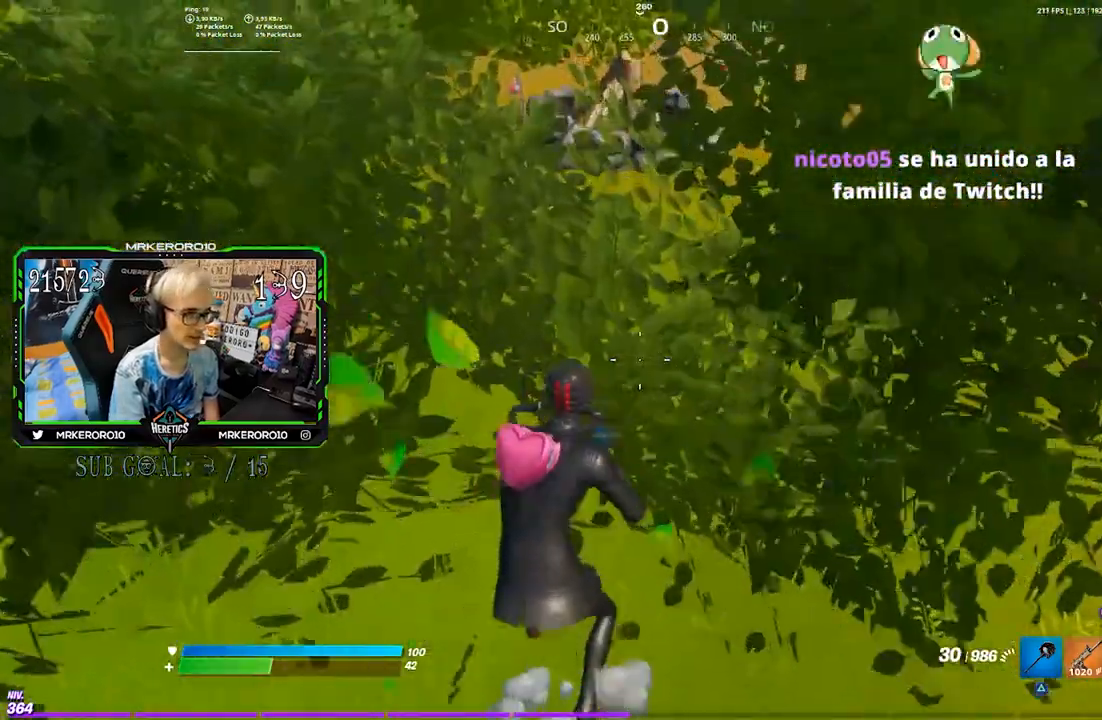
{"buttons": [], "left_stick": "up-right", "right_stick": "center", "events": [[100, "left_stick", "up"], [133, "CROSS", "up"], [500, "left_stick", "up-right"]]}
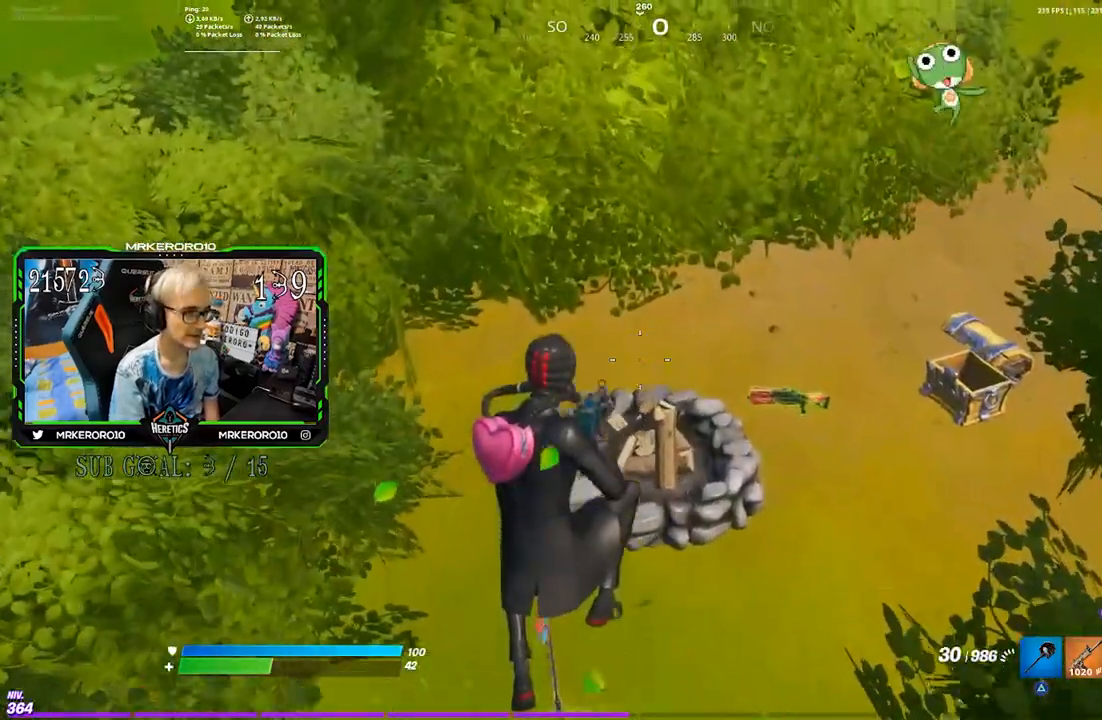
{"buttons": ["R3"], "left_stick": "up-left", "right_stick": "down-right", "events": [[133, "left_stick", "up"], [367, "R3", "down"], [367, "right_stick", "down-right"], [433, "left_stick", "up-left"]]}
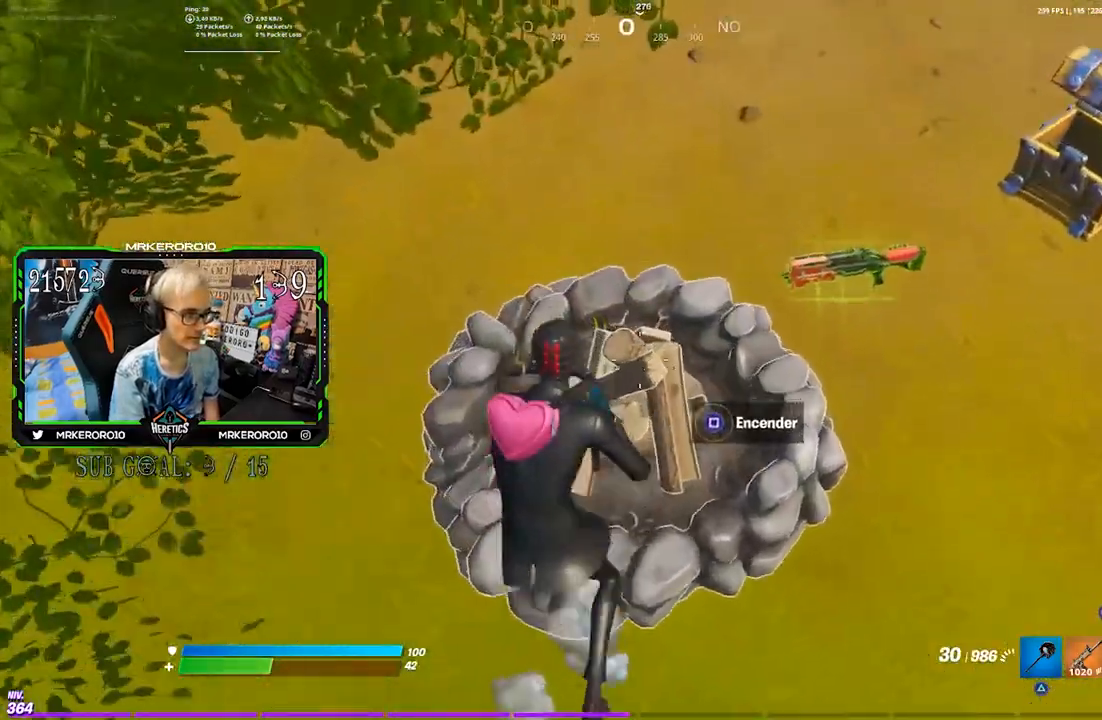
{"buttons": ["SQUARE"], "left_stick": "center", "right_stick": "center", "events": [[33, "R3", "up"], [33, "right_stick", "center"], [50, "left_stick", "left"], [167, "left_stick", "center"], [200, "SQUARE", "down"], [267, "SQUARE", "up"], [333, "SQUARE", "down"], [400, "SQUARE", "up"], [467, "SQUARE", "down"]]}
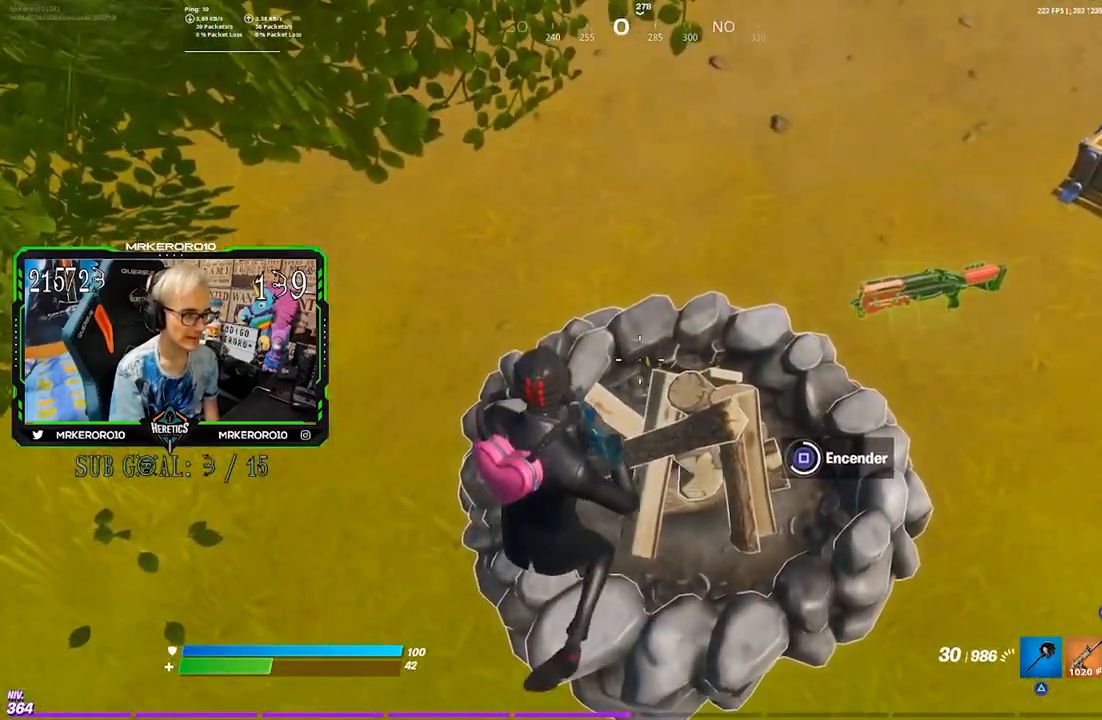
{"buttons": [], "left_stick": "center", "right_stick": "center", "events": [[33, "SQUARE", "up"], [167, "SQUARE", "down"], [233, "SQUARE", "up"], [300, "SQUARE", "down"], [367, "SQUARE", "up"], [433, "SQUARE", "down"], [500, "SQUARE", "up"]]}
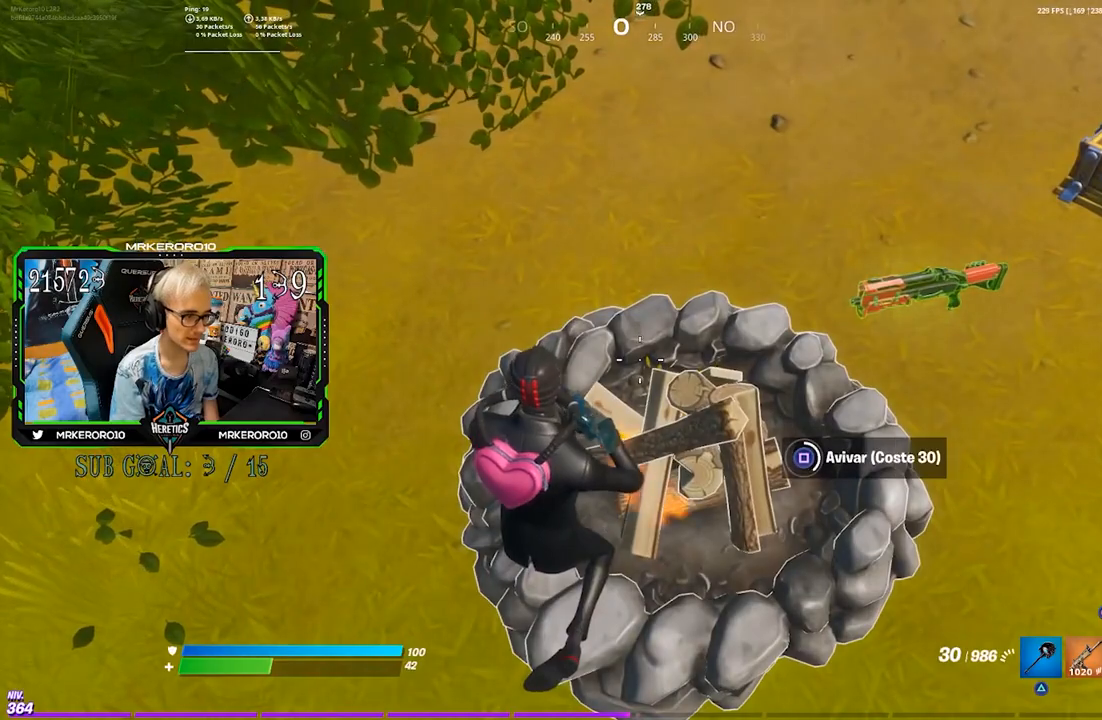
{"buttons": [], "left_stick": "left", "right_stick": "up-right", "events": [[67, "SQUARE", "down"], [133, "SQUARE", "up"], [433, "right_stick", "up-right"], [467, "left_stick", "left"]]}
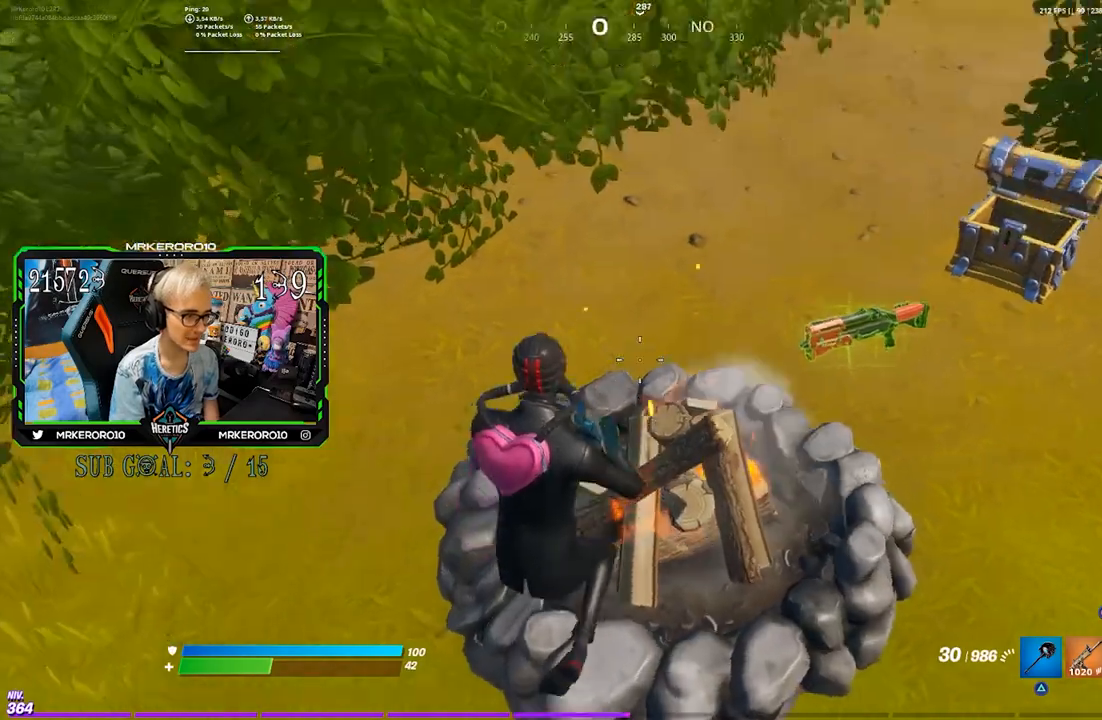
{"buttons": ["L1"], "left_stick": "left", "right_stick": "center", "events": [[133, "right_stick", "center"], [233, "left_stick", "up-left"], [433, "L1", "down"], [500, "left_stick", "left"]]}
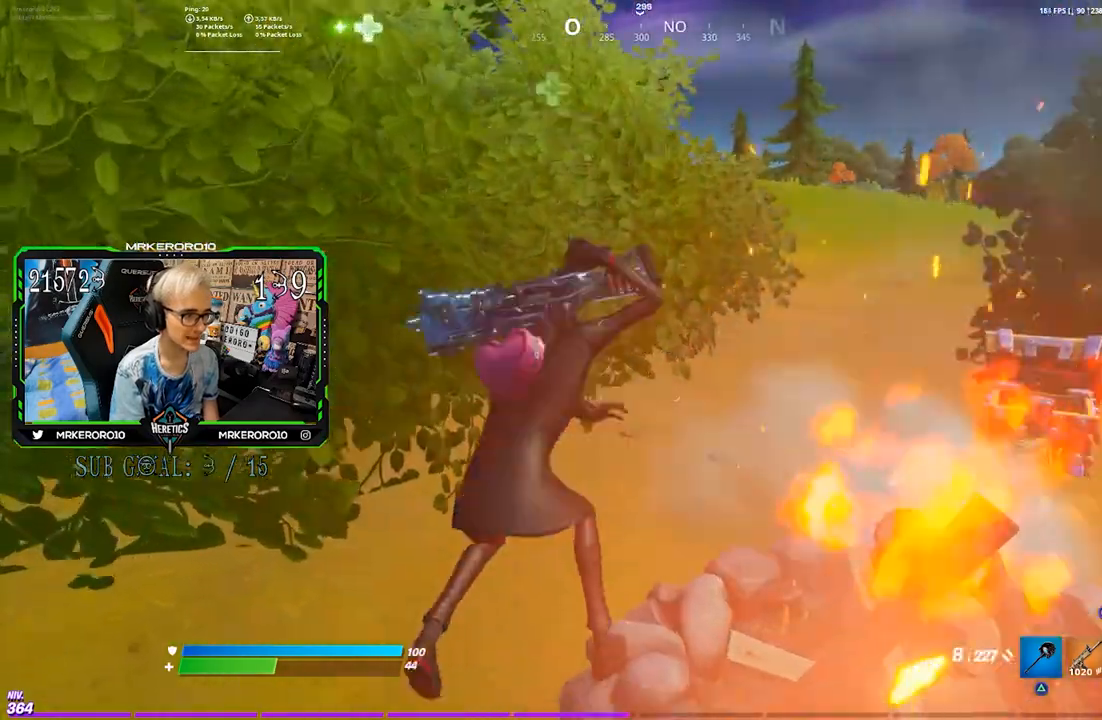
{"buttons": [], "left_stick": "down-right", "right_stick": "center", "events": [[33, "left_stick", "down-left"], [67, "L1", "up"], [117, "left_stick", "down-right"]]}
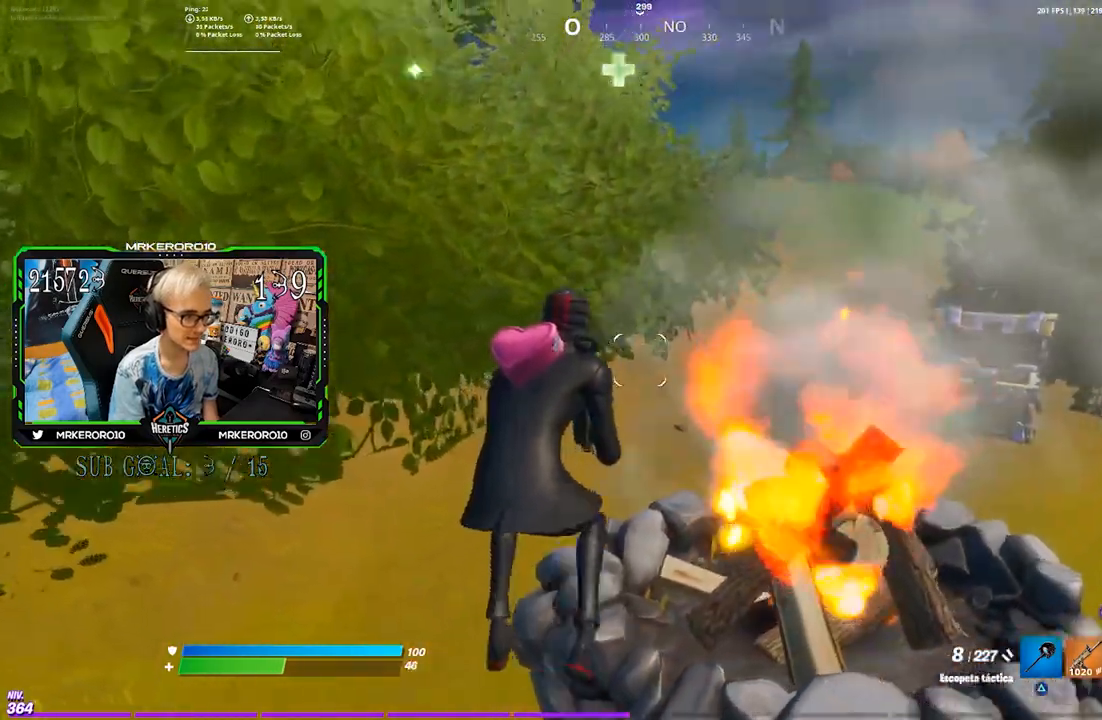
{"buttons": [], "left_stick": "down-left", "right_stick": "center", "events": [[433, "left_stick", "down-left"]]}
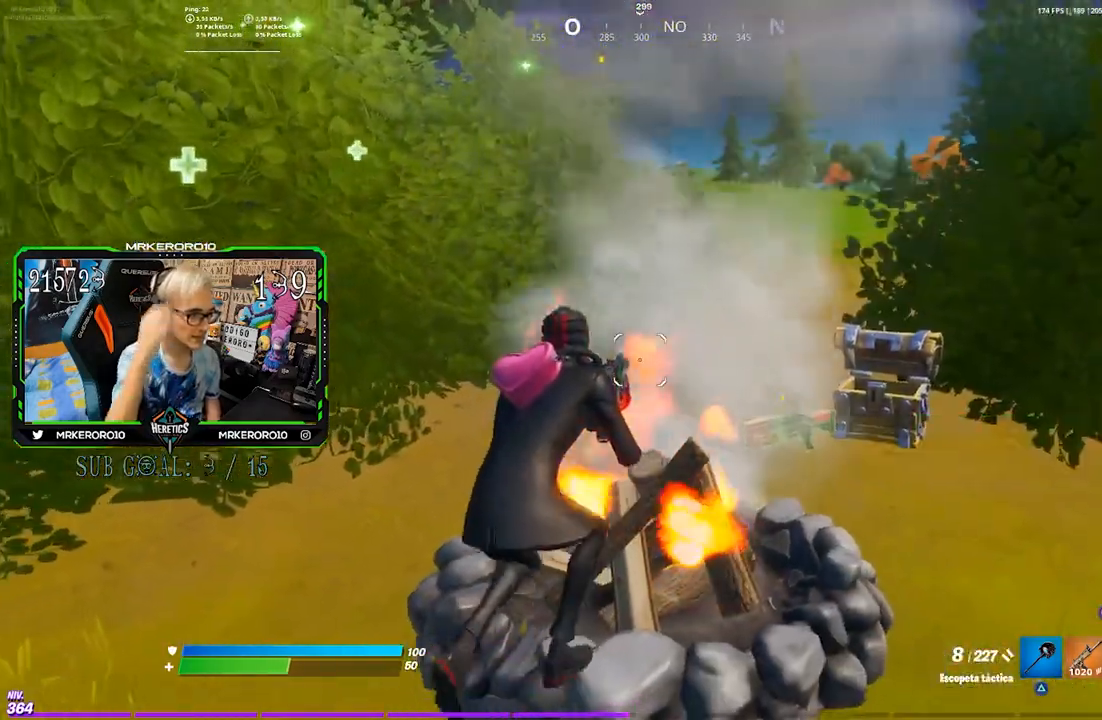
{"buttons": [], "left_stick": "right", "right_stick": "center", "events": [[67, "left_stick", "left"], [250, "left_stick", "up"], [467, "left_stick", "right"]]}
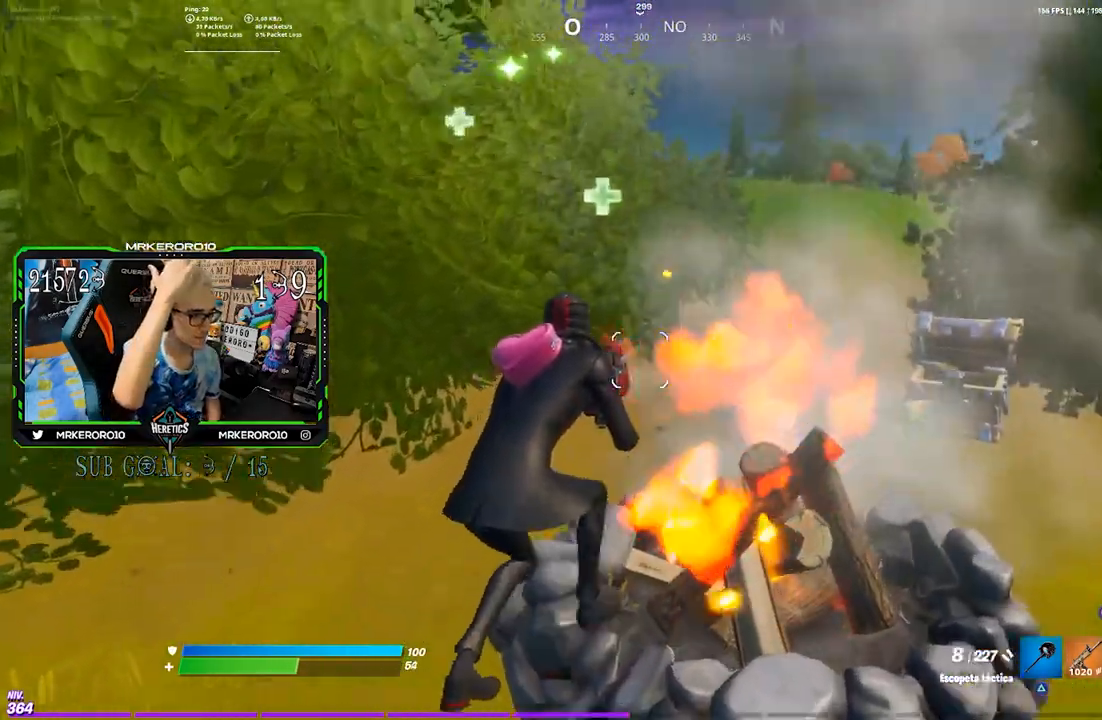
{"buttons": [], "left_stick": "down-left", "right_stick": "center", "events": [[200, "left_stick", "down-right"], [367, "left_stick", "down-left"]]}
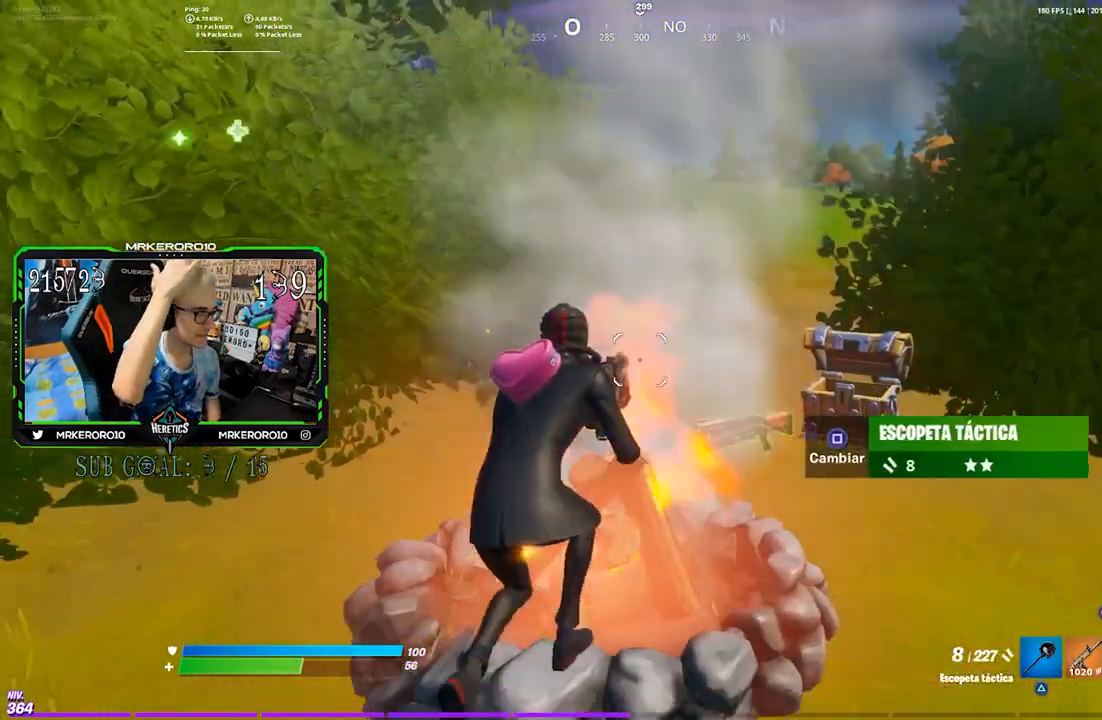
{"buttons": [], "left_stick": "up-right", "right_stick": "center", "events": [[33, "left_stick", "left"], [300, "left_stick", "up-right"]]}
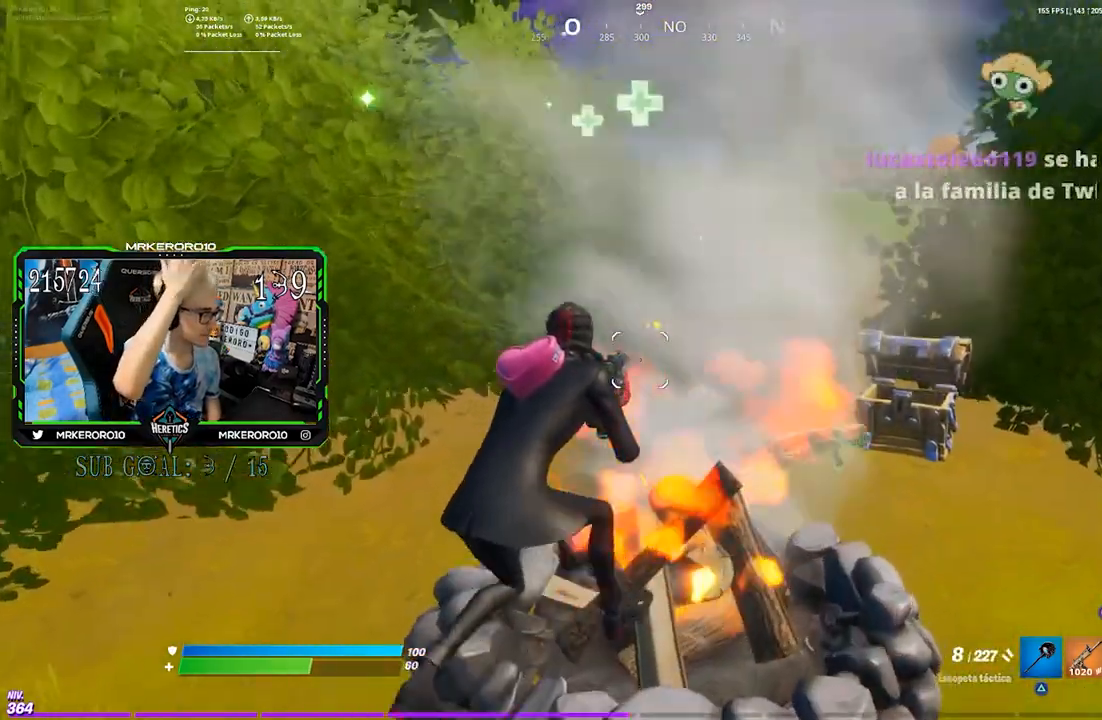
{"buttons": [], "left_stick": "down-right", "right_stick": "center", "events": [[167, "left_stick", "down-right"], [233, "left_stick", "down"], [333, "left_stick", "down-left"], [500, "left_stick", "down-right"]]}
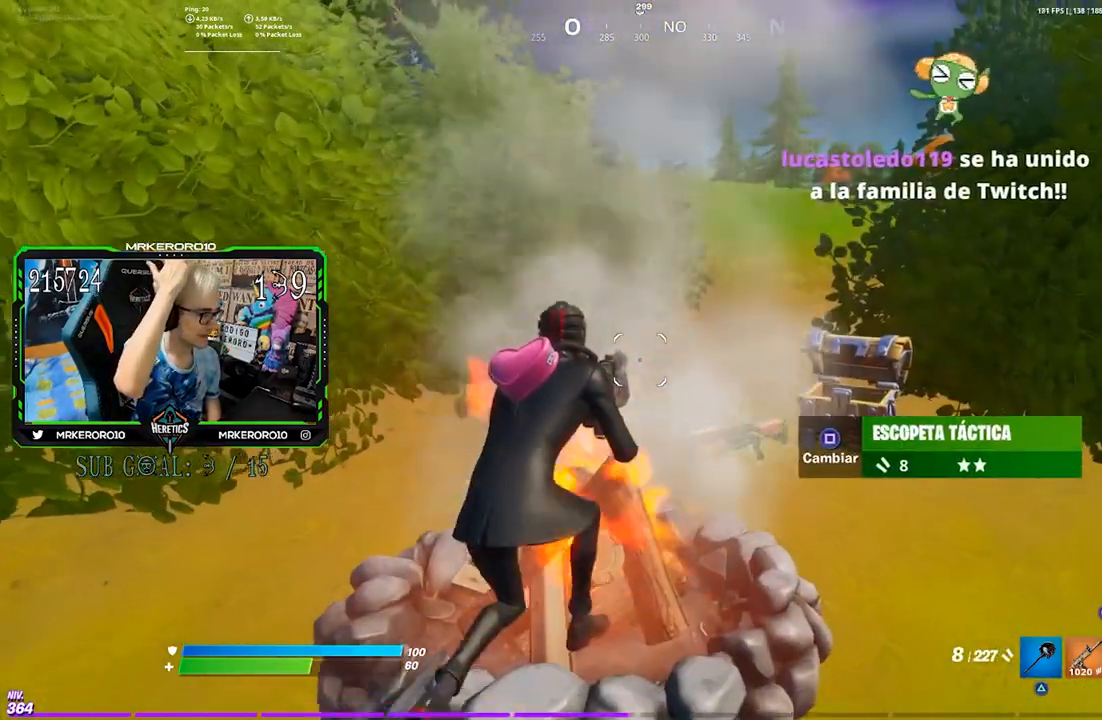
{"buttons": [], "left_stick": "center", "right_stick": "center", "events": [[167, "left_stick", "center"]]}
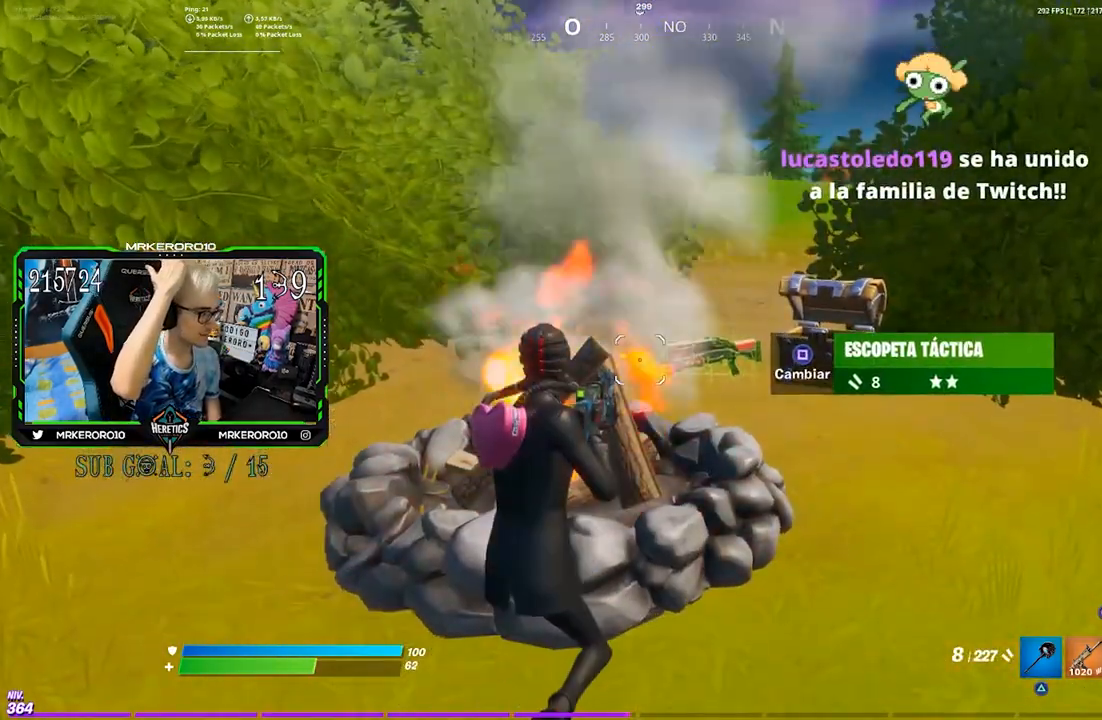
{"buttons": [], "left_stick": "up-left", "right_stick": "center", "events": [[333, "left_stick", "up-left"]]}